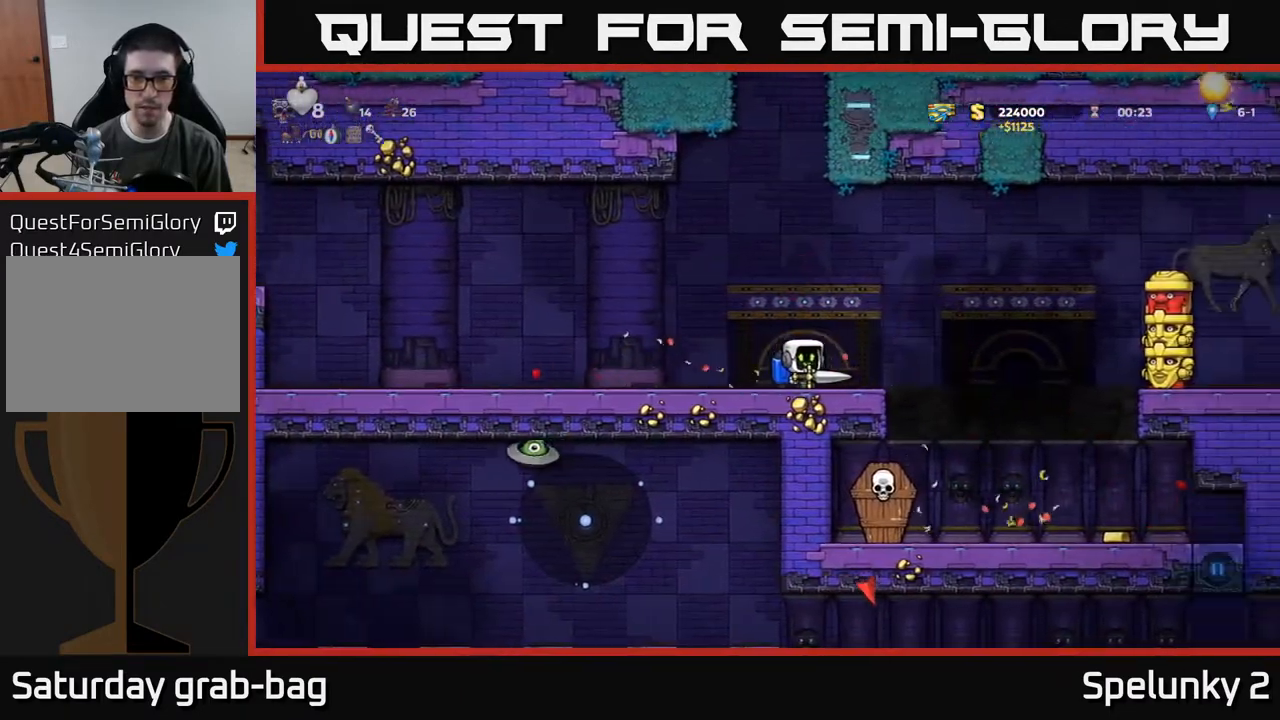
Gameplay with a controller (Xbox layout); each line is a JSON object with the inputs held at the frame after it. "events" lists button and stick changes between this image and that frame as [ms after this image, input, new state], when the widget could be followed in between.
{"buttons": ["DPAD_LEFT"], "left_stick": "center", "right_stick": "center", "events": []}
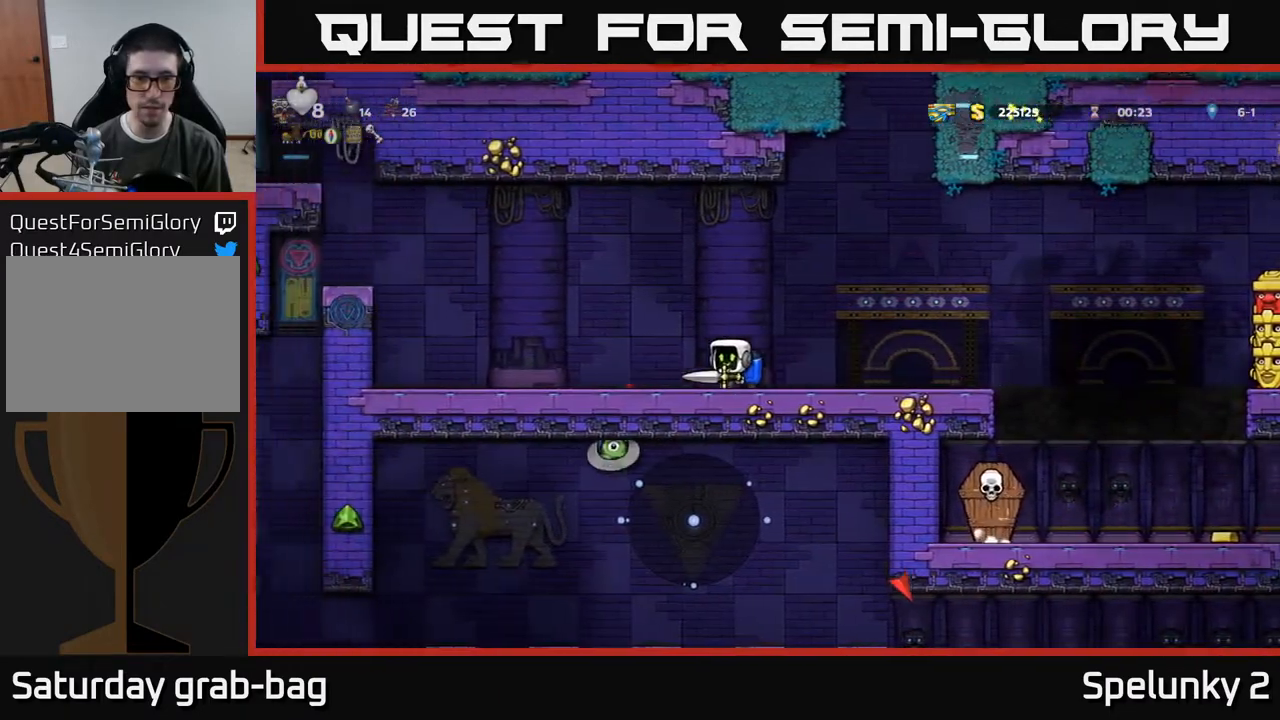
{"buttons": ["DPAD_RIGHT"], "left_stick": "center", "right_stick": "center", "events": [[217, "DPAD_LEFT", "up"], [250, "DPAD_RIGHT", "down"]]}
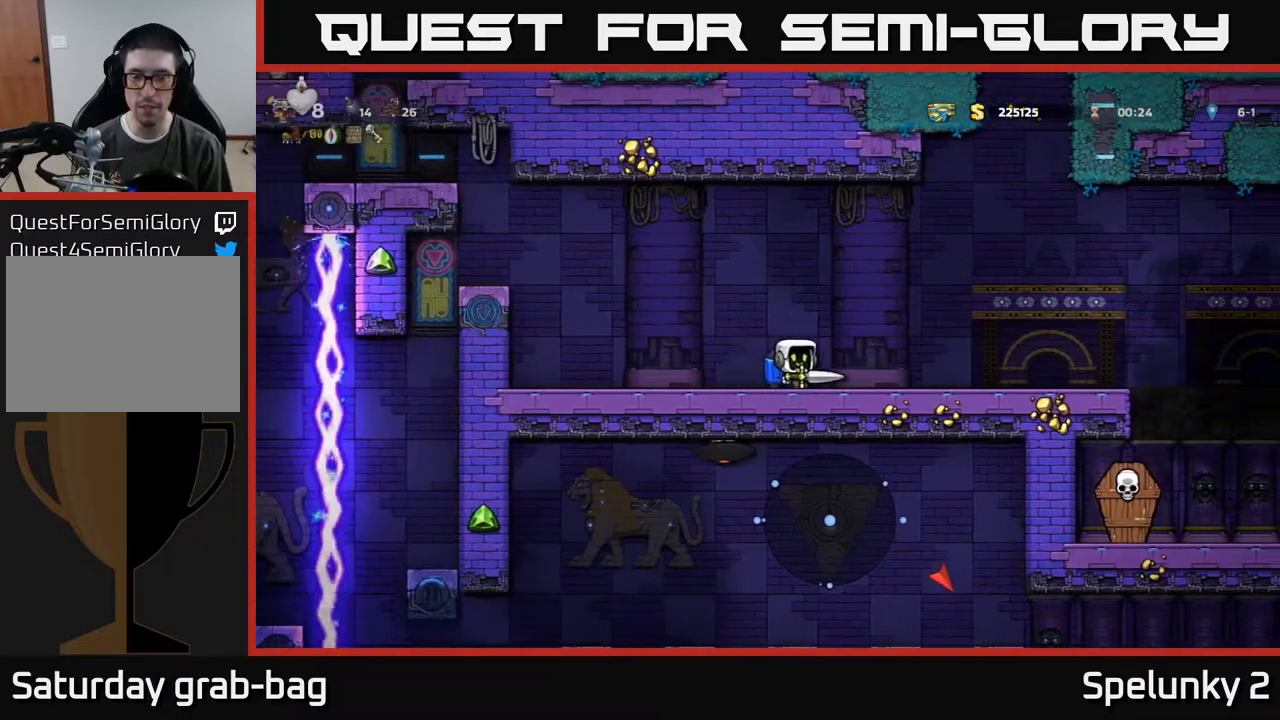
{"buttons": [], "left_stick": "center", "right_stick": "center", "events": [[433, "DPAD_RIGHT", "up"]]}
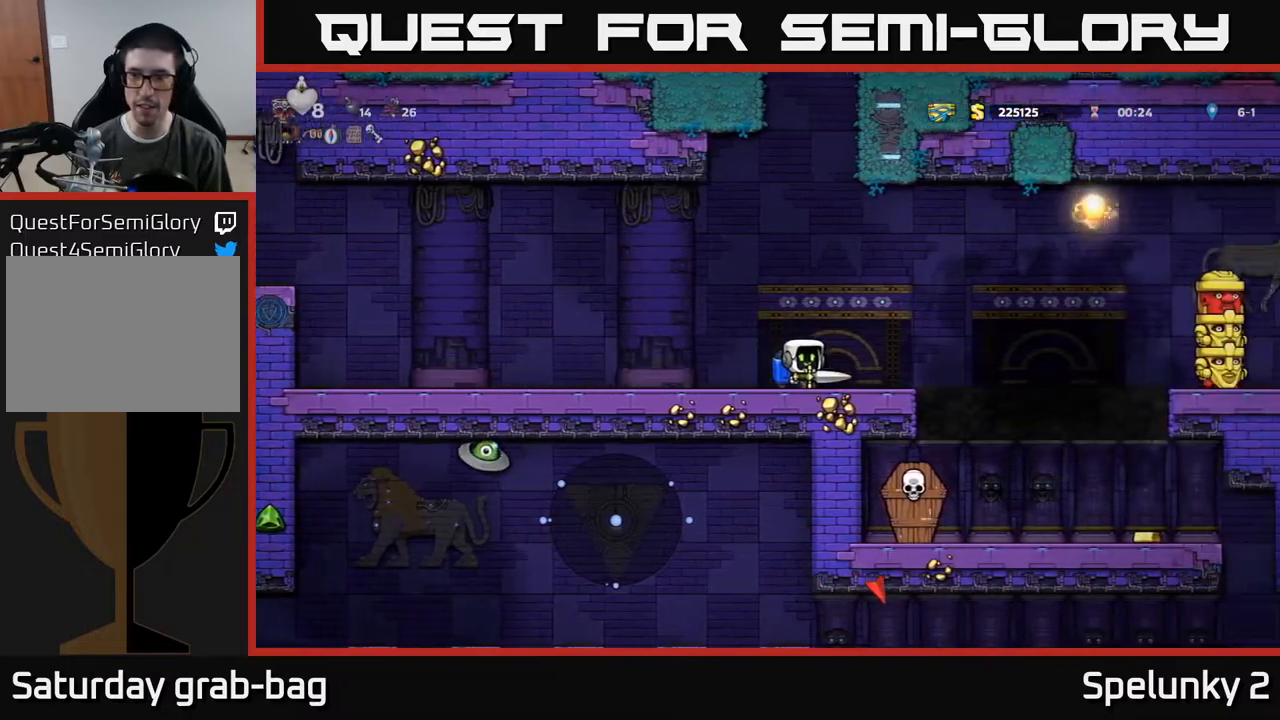
{"buttons": [], "left_stick": "center", "right_stick": "center", "events": []}
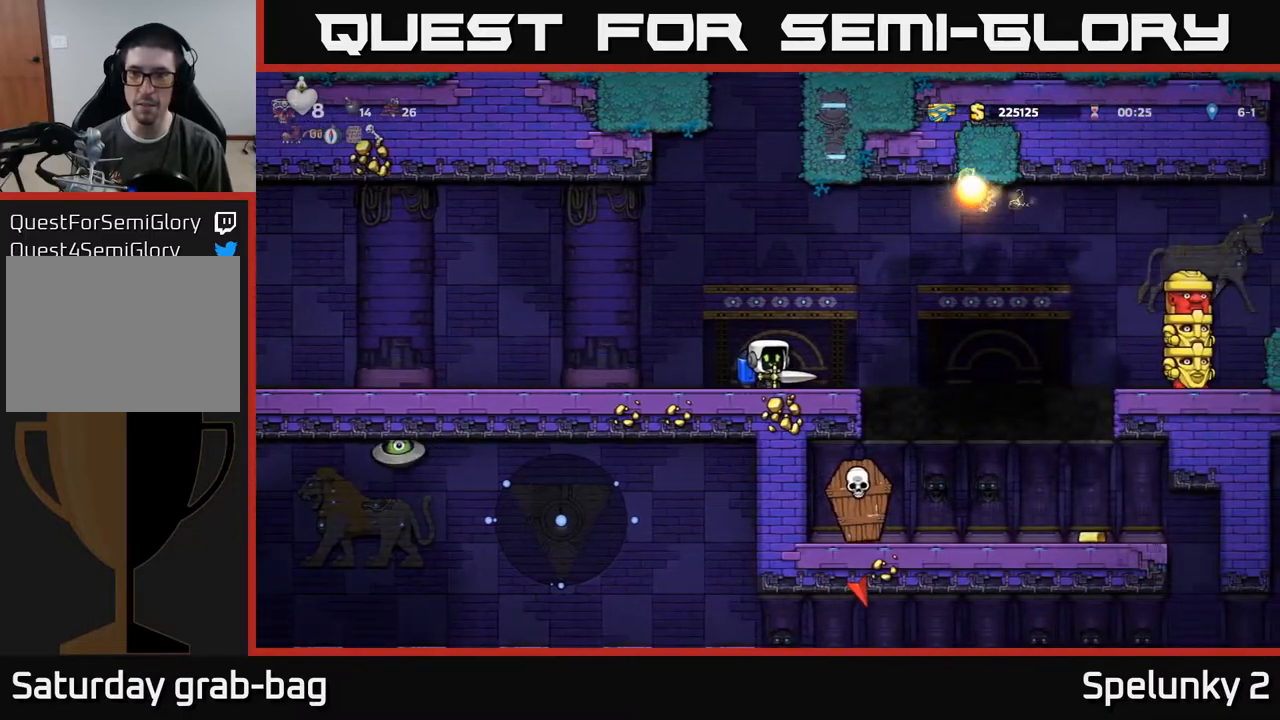
{"buttons": ["DPAD_RIGHT"], "left_stick": "center", "right_stick": "center", "events": [[100, "DPAD_RIGHT", "down"], [267, "A", "down"], [400, "A", "up"]]}
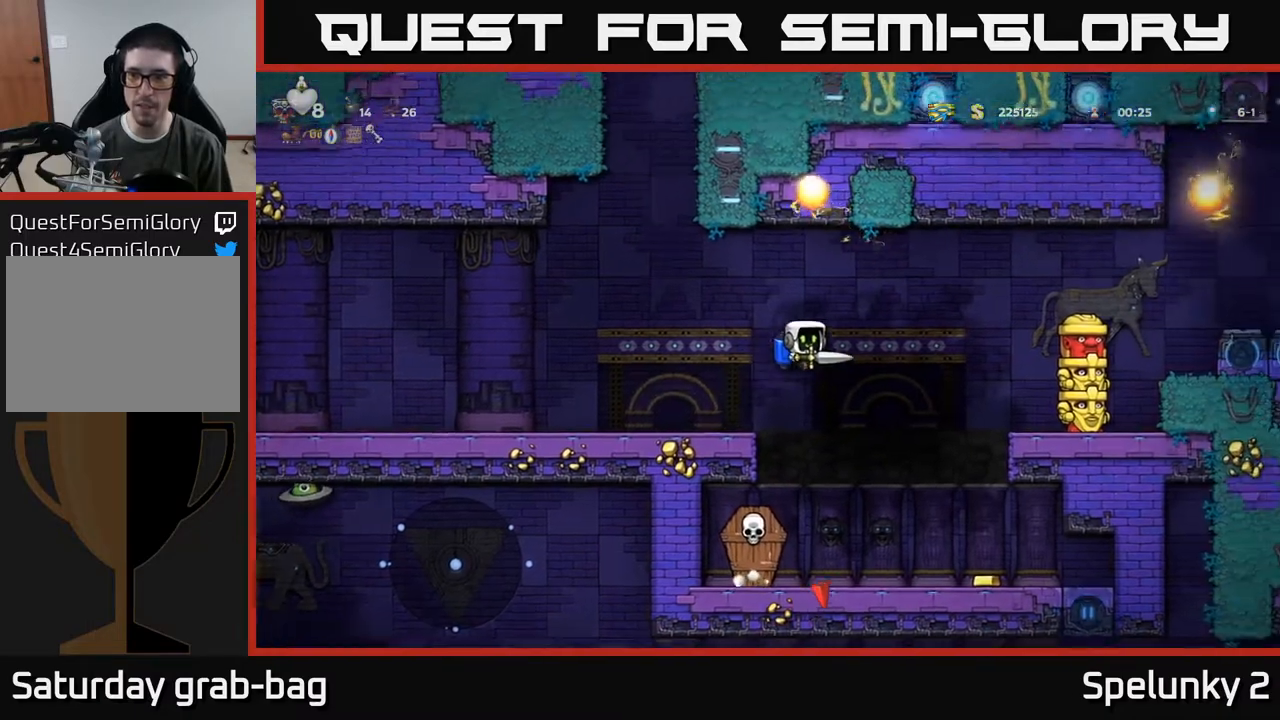
{"buttons": [], "left_stick": "center", "right_stick": "center", "events": [[117, "A", "down"], [233, "A", "up"], [317, "X", "down"], [400, "X", "up"], [483, "DPAD_RIGHT", "up"]]}
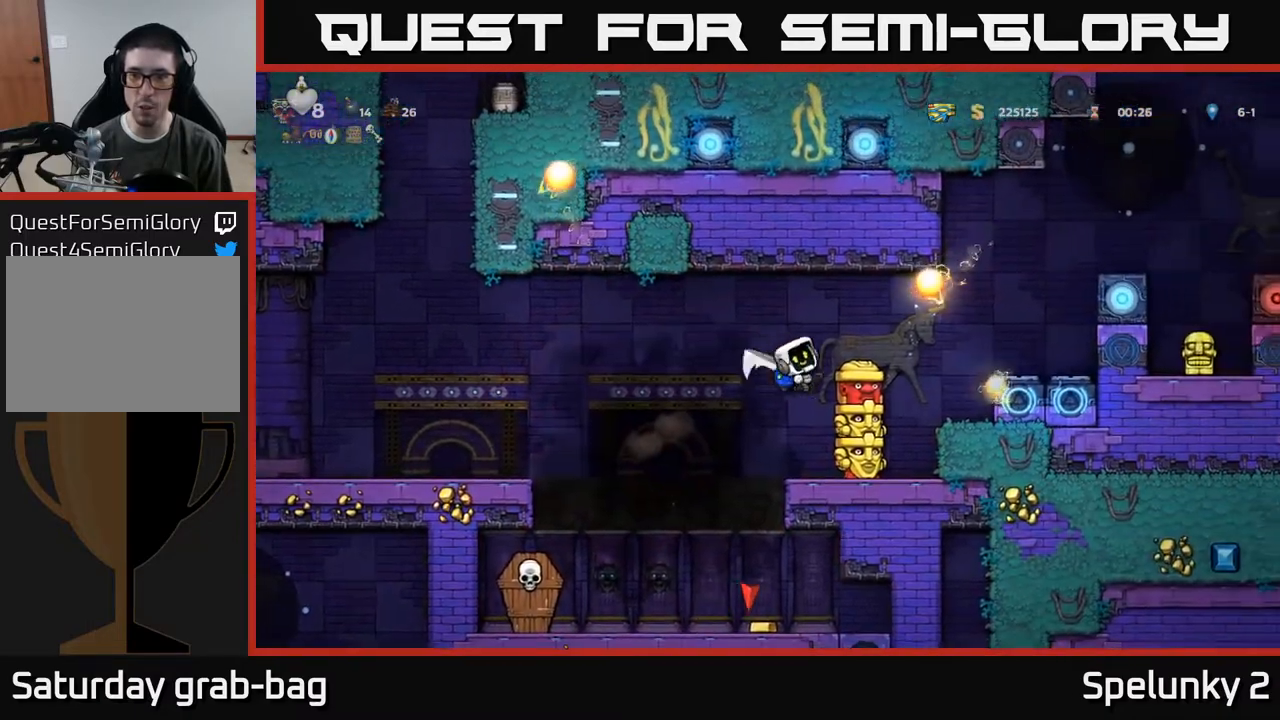
{"buttons": [], "left_stick": "center", "right_stick": "center", "events": [[33, "DPAD_LEFT", "down"], [317, "A", "down"], [450, "A", "up"], [467, "DPAD_LEFT", "up"]]}
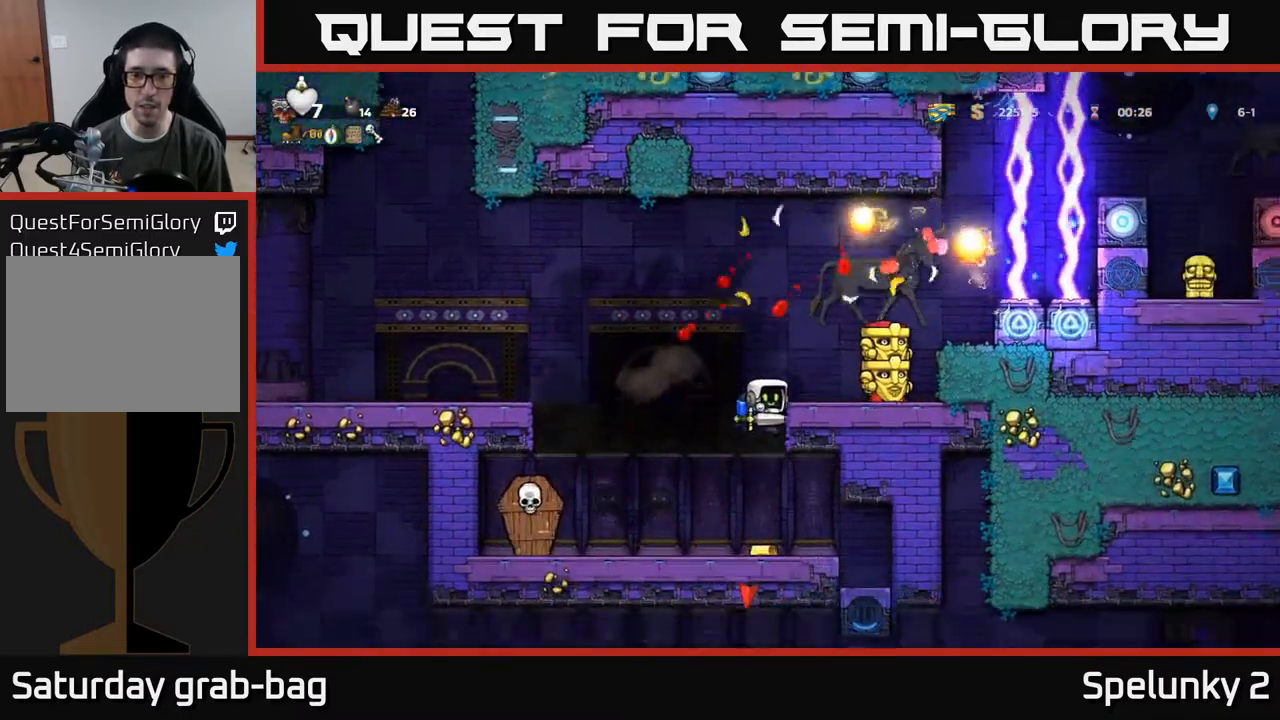
{"buttons": ["DPAD_LEFT"], "left_stick": "center", "right_stick": "center", "events": [[50, "A", "down"], [167, "A", "up"], [283, "DPAD_LEFT", "down"]]}
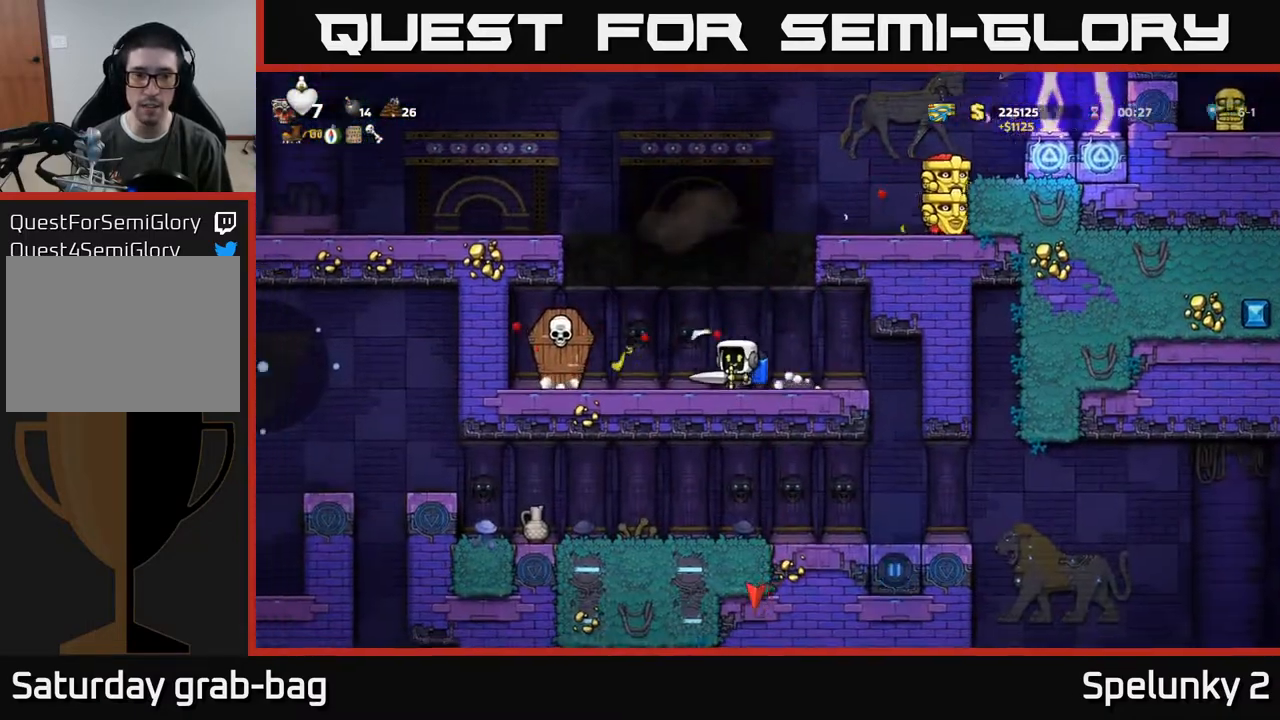
{"buttons": ["DPAD_LEFT"], "left_stick": "center", "right_stick": "center", "events": [[117, "A", "down"], [217, "A", "up"], [317, "DPAD_LEFT", "up"], [350, "DPAD_RIGHT", "down"], [450, "DPAD_RIGHT", "up"], [500, "DPAD_LEFT", "down"]]}
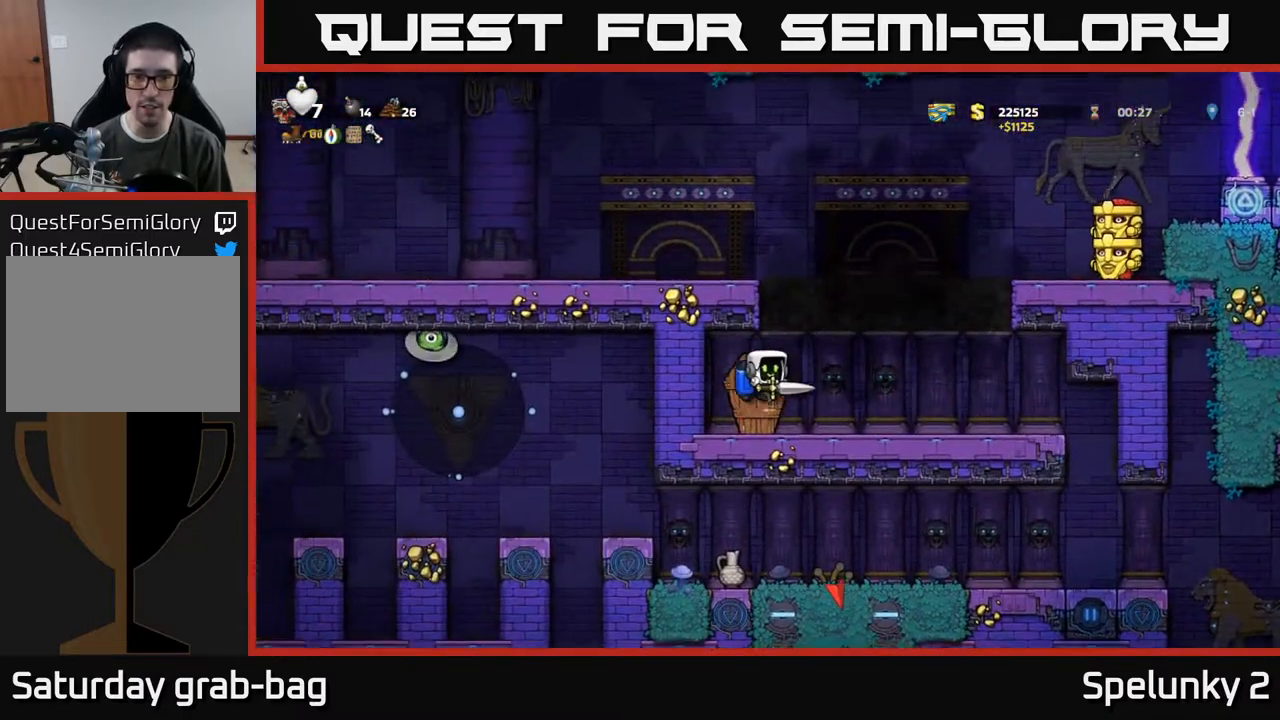
{"buttons": ["DPAD_RIGHT"], "left_stick": "center", "right_stick": "center", "events": [[133, "DPAD_LEFT", "up"], [150, "DPAD_RIGHT", "down"]]}
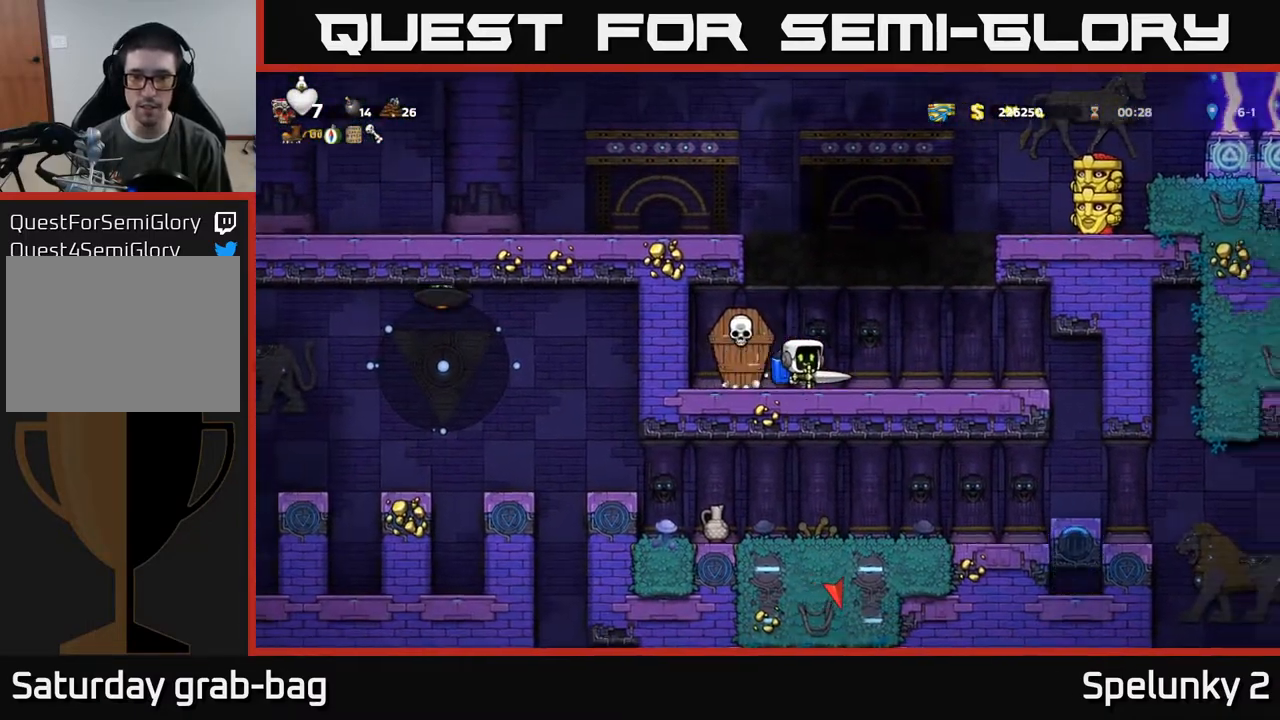
{"buttons": [], "left_stick": "center", "right_stick": "center", "events": [[133, "DPAD_RIGHT", "up"], [217, "A", "down"], [333, "A", "up"], [383, "A", "down"], [500, "A", "up"]]}
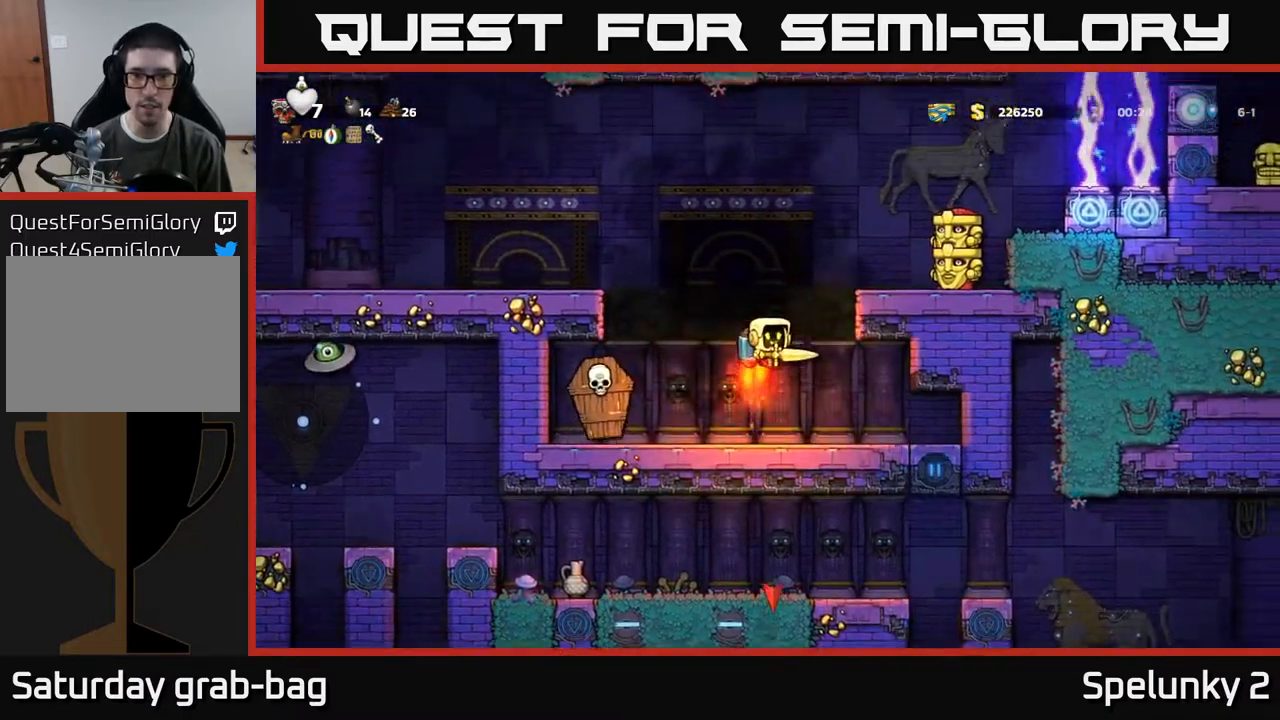
{"buttons": [], "left_stick": "center", "right_stick": "center", "events": [[83, "A", "down"], [217, "DPAD_RIGHT", "down"], [267, "A", "up"], [267, "X", "down"], [383, "X", "up"], [483, "DPAD_RIGHT", "up"]]}
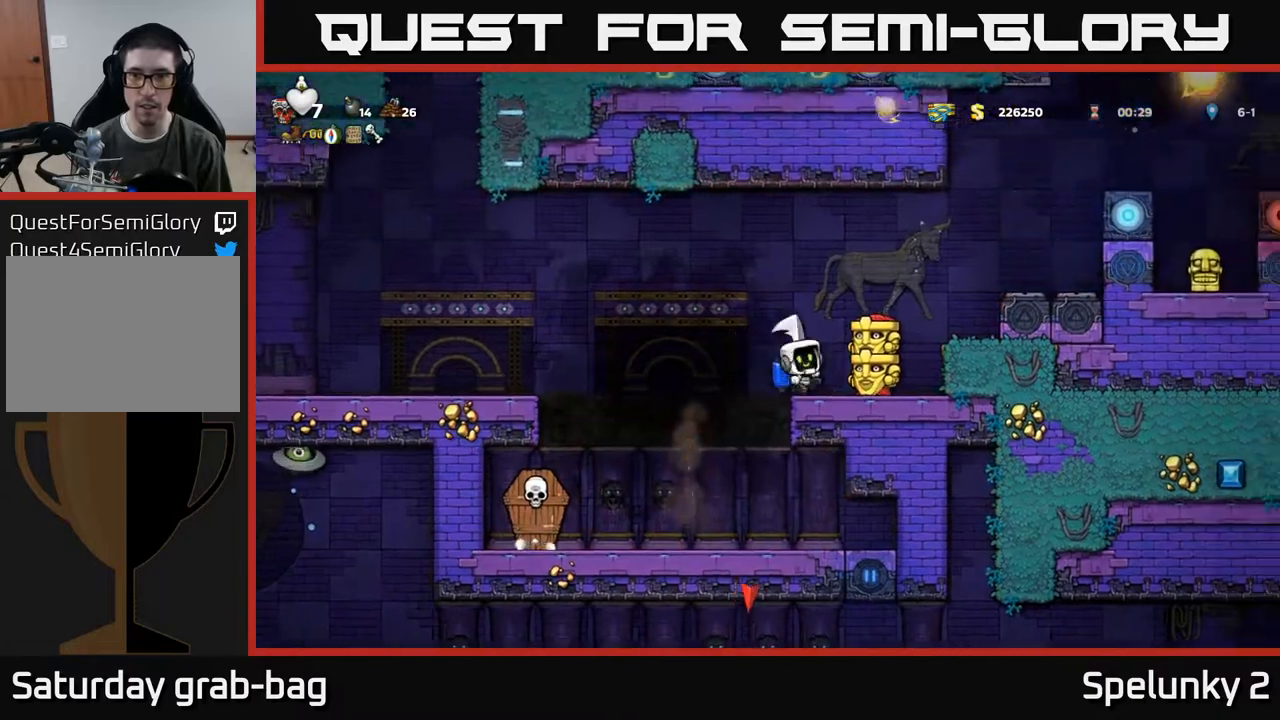
{"buttons": ["DPAD_RIGHT"], "left_stick": "center", "right_stick": "center", "events": [[17, "DPAD_LEFT", "down"], [83, "A", "down"], [217, "A", "up"], [350, "DPAD_LEFT", "up"], [417, "DPAD_RIGHT", "down"]]}
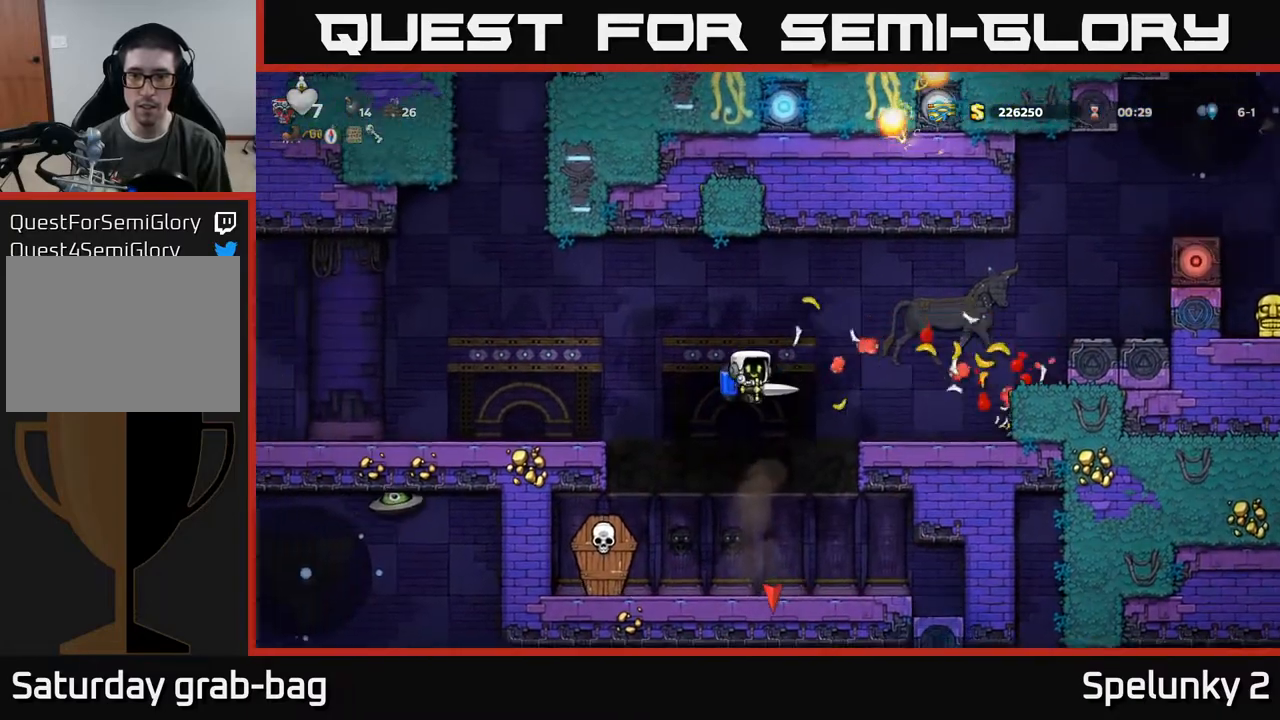
{"buttons": ["DPAD_RIGHT"], "left_stick": "center", "right_stick": "center", "events": [[17, "A", "down"], [83, "A", "up"]]}
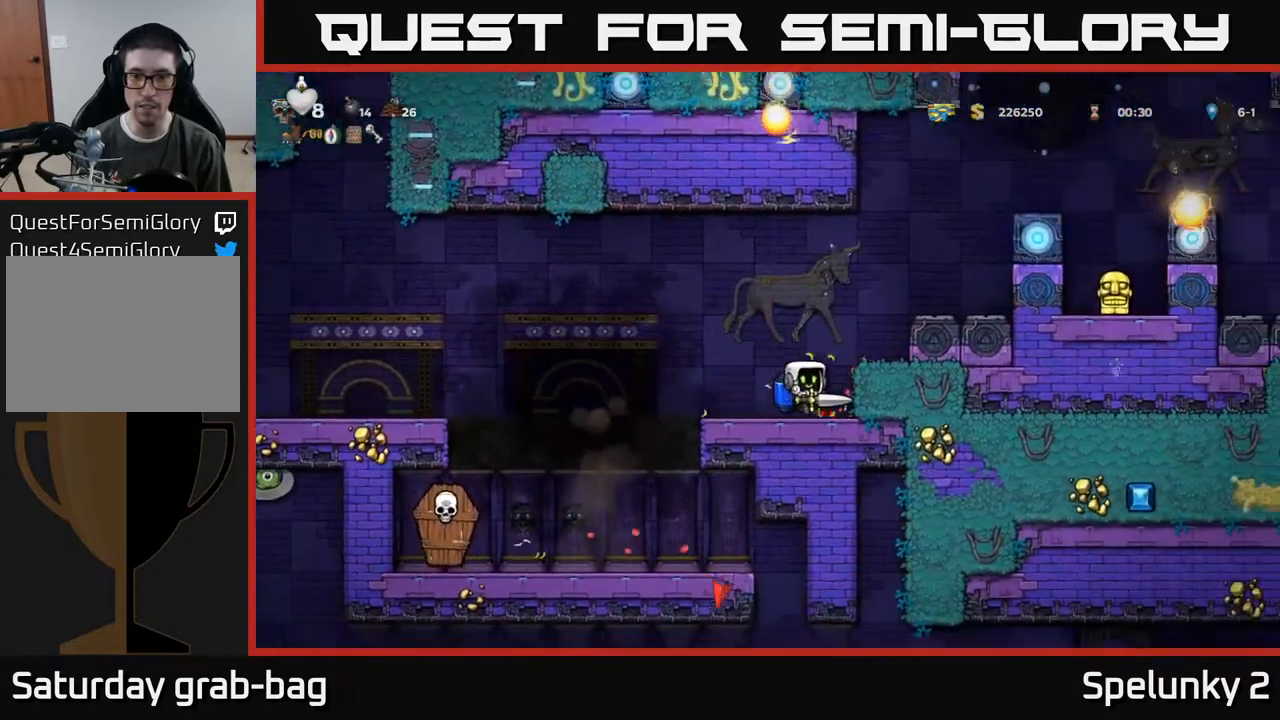
{"buttons": ["DPAD_RIGHT"], "left_stick": "center", "right_stick": "center", "events": [[50, "DPAD_RIGHT", "up"], [83, "DPAD_LEFT", "down"], [267, "DPAD_LEFT", "up"], [300, "DPAD_RIGHT", "down"]]}
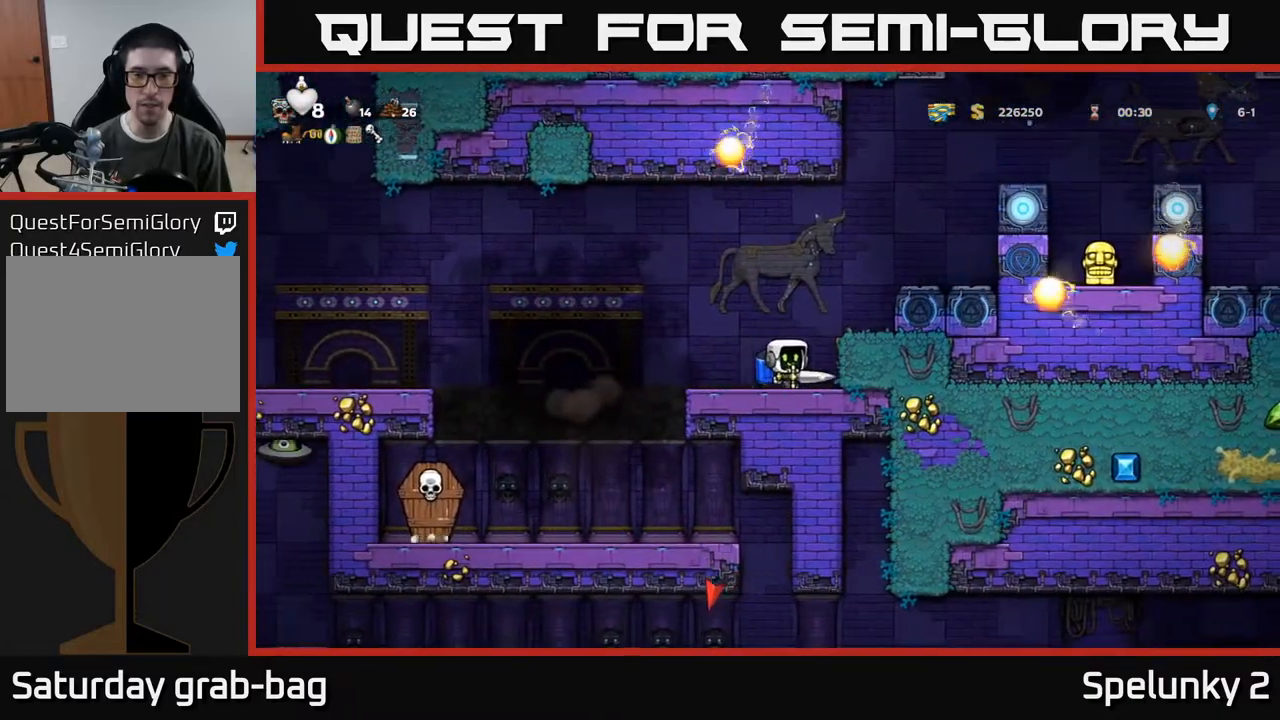
{"buttons": ["DPAD_RIGHT"], "left_stick": "center", "right_stick": "center", "events": [[100, "DPAD_RIGHT", "up"], [217, "DPAD_LEFT", "down"], [350, "DPAD_LEFT", "up"], [483, "DPAD_RIGHT", "down"]]}
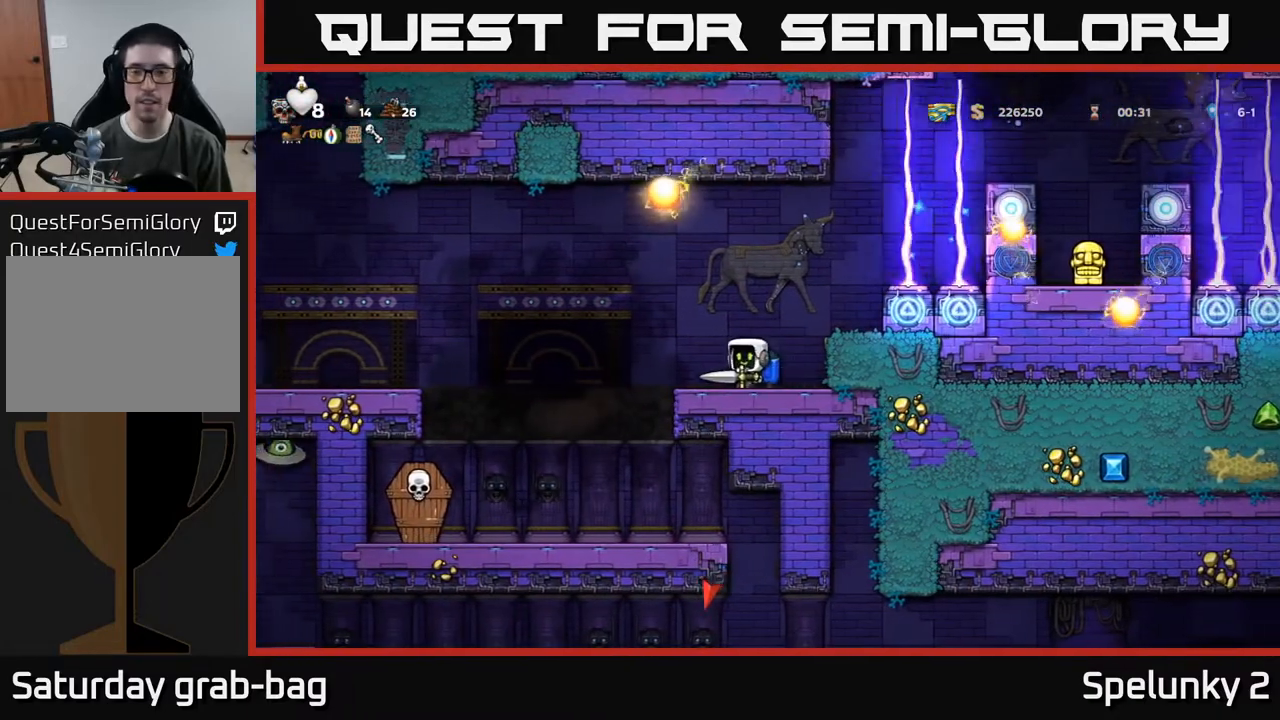
{"buttons": ["DPAD_DOWN"], "left_stick": "center", "right_stick": "center", "events": [[83, "DPAD_RIGHT", "up"], [167, "DPAD_DOWN", "down"]]}
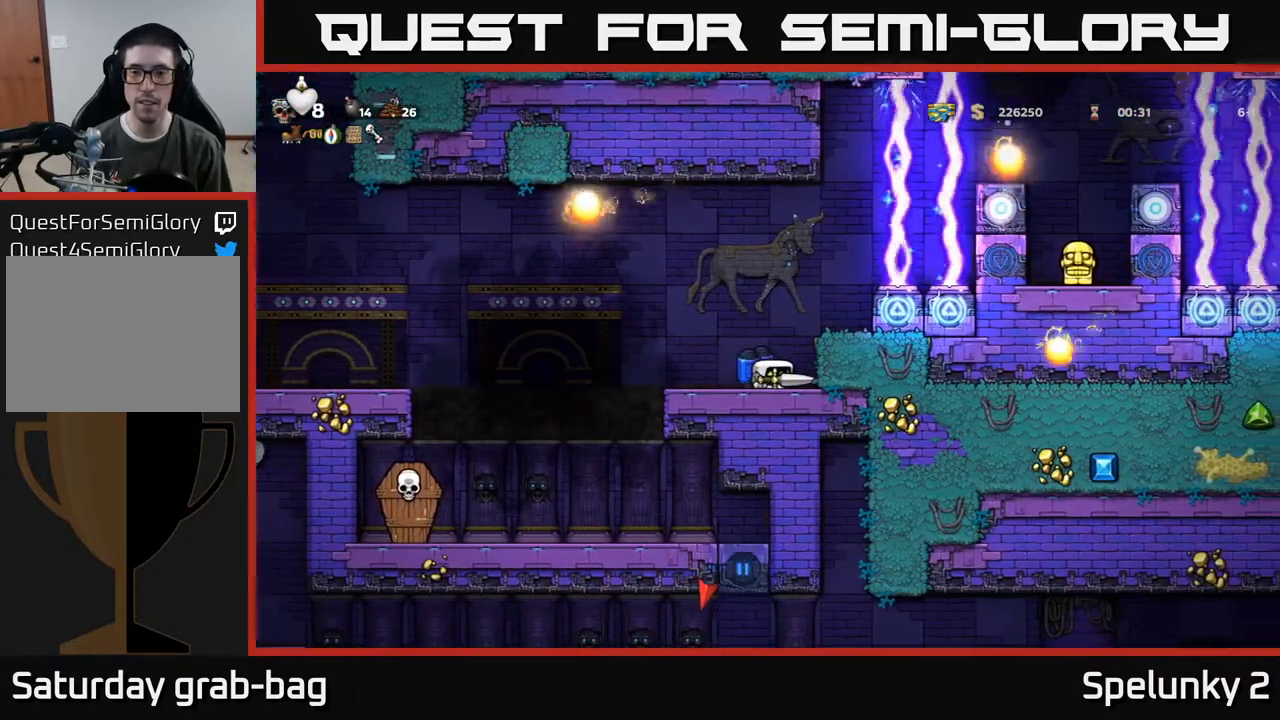
{"buttons": ["DPAD_DOWN"], "left_stick": "center", "right_stick": "center", "events": []}
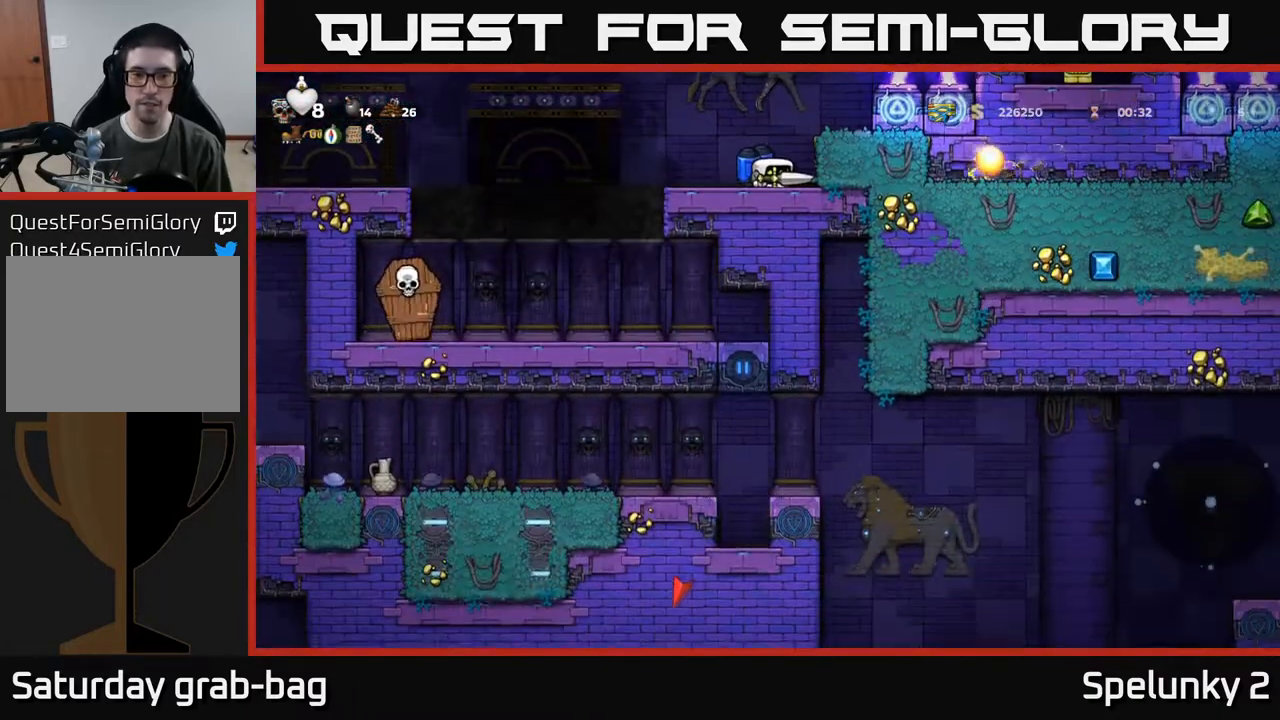
{"buttons": ["DPAD_LEFT"], "left_stick": "center", "right_stick": "center", "events": [[300, "DPAD_DOWN", "up"], [333, "DPAD_LEFT", "down"]]}
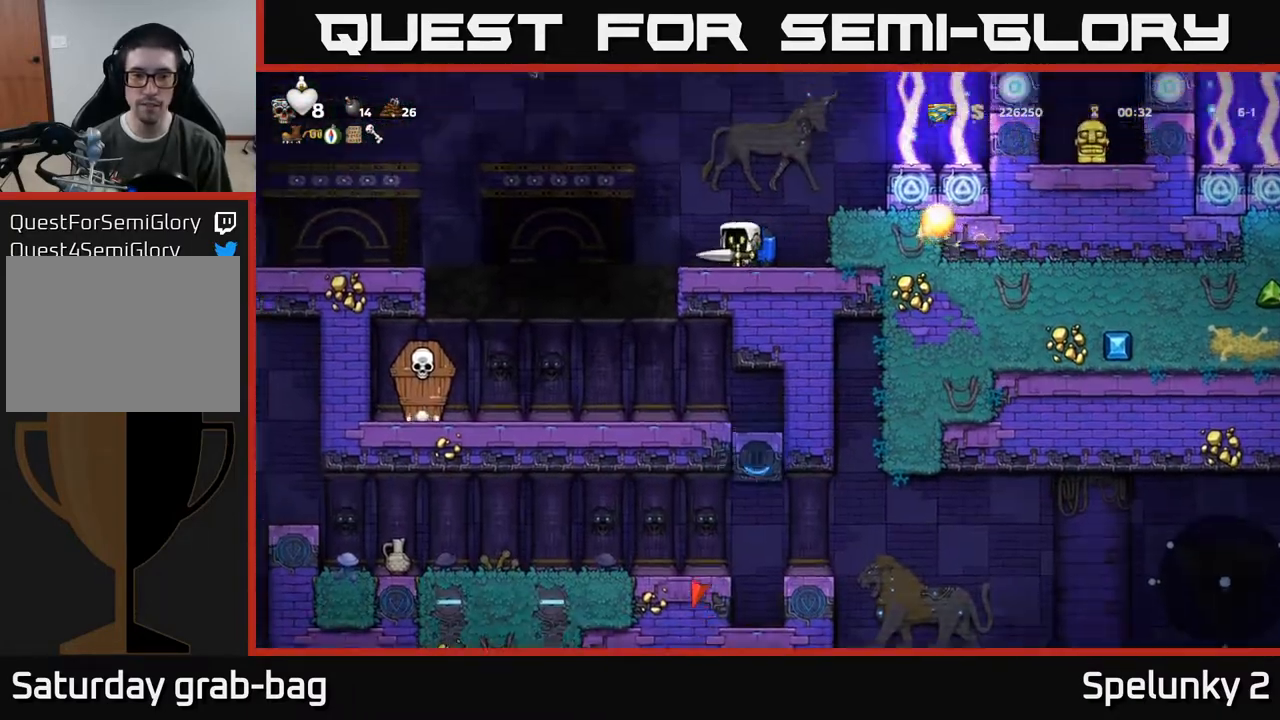
{"buttons": [], "left_stick": "center", "right_stick": "center", "events": [[500, "DPAD_LEFT", "up"]]}
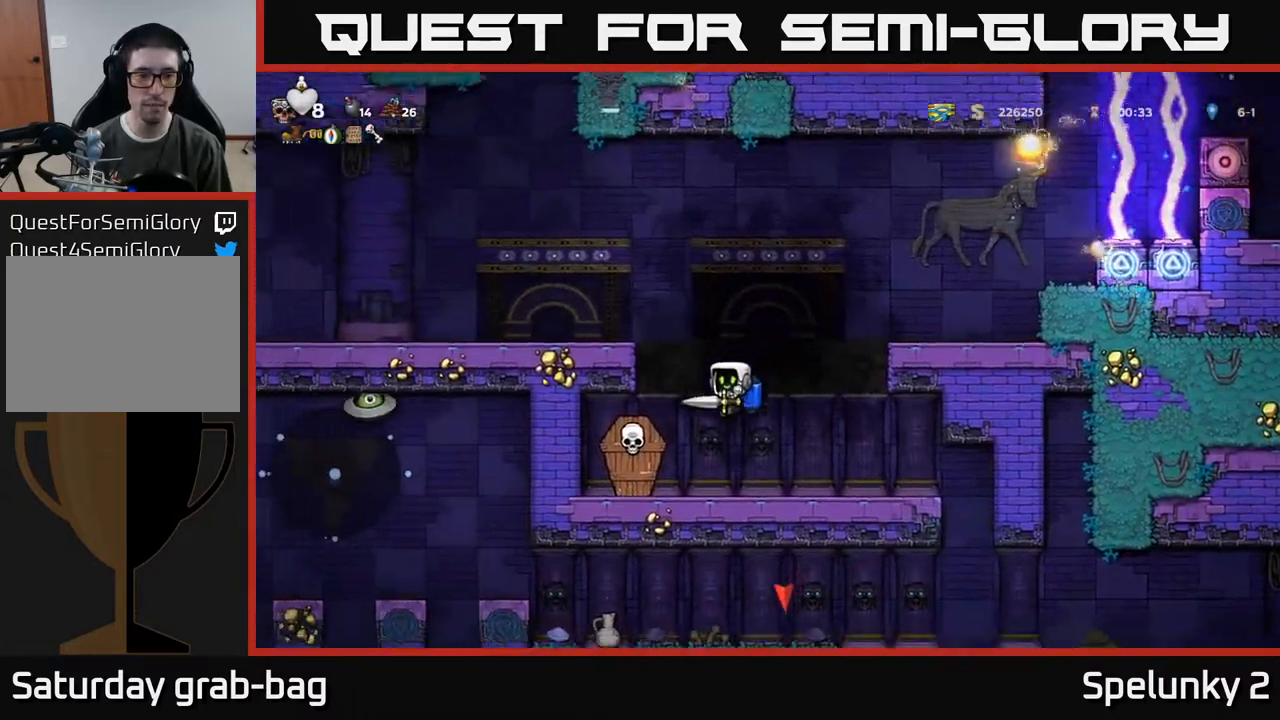
{"buttons": ["A"], "left_stick": "center", "right_stick": "center", "events": [[233, "A", "down"], [333, "A", "up"], [417, "A", "down"]]}
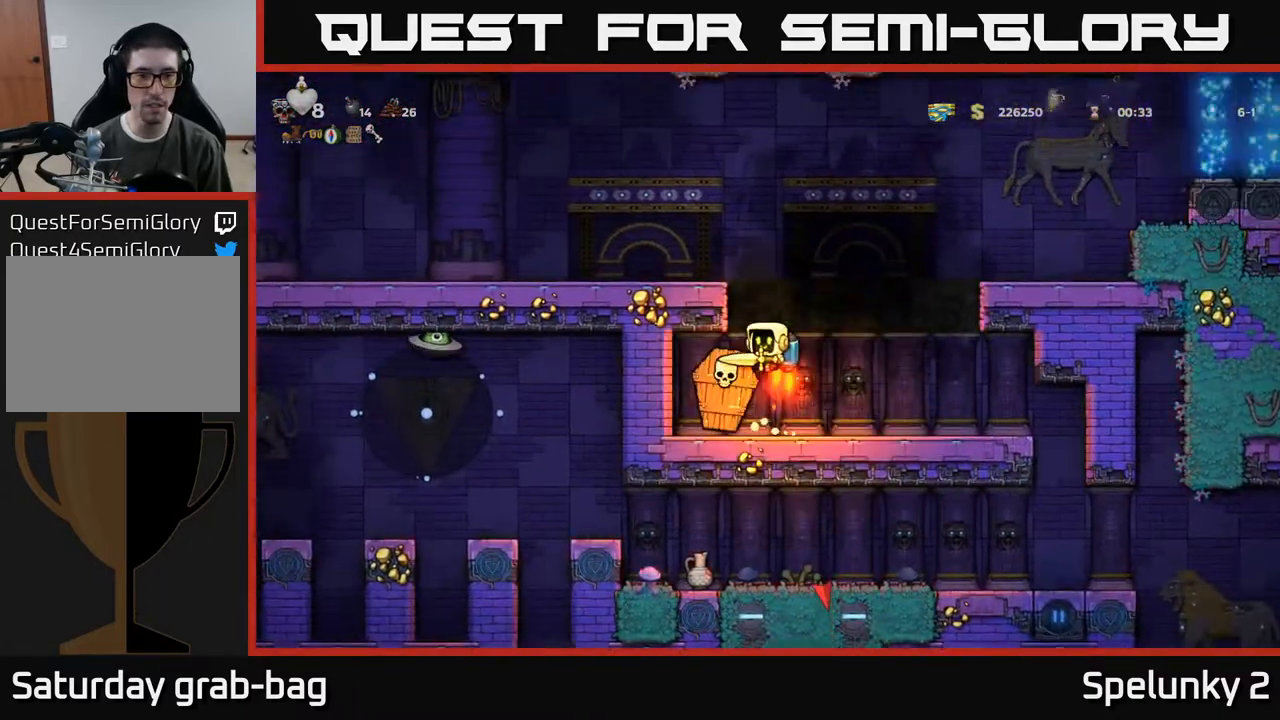
{"buttons": ["DPAD_LEFT"], "left_stick": "center", "right_stick": "center", "events": [[100, "DPAD_LEFT", "down"], [333, "A", "up"]]}
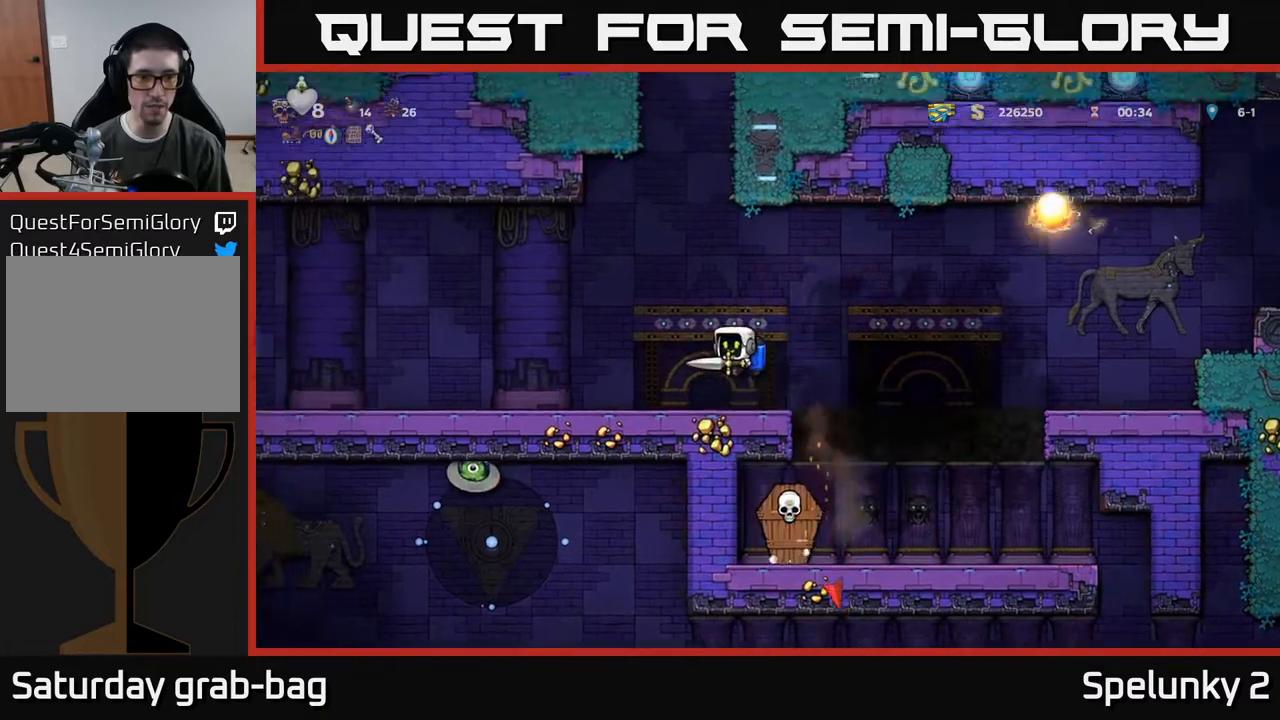
{"buttons": ["DPAD_LEFT"], "left_stick": "center", "right_stick": "center", "events": []}
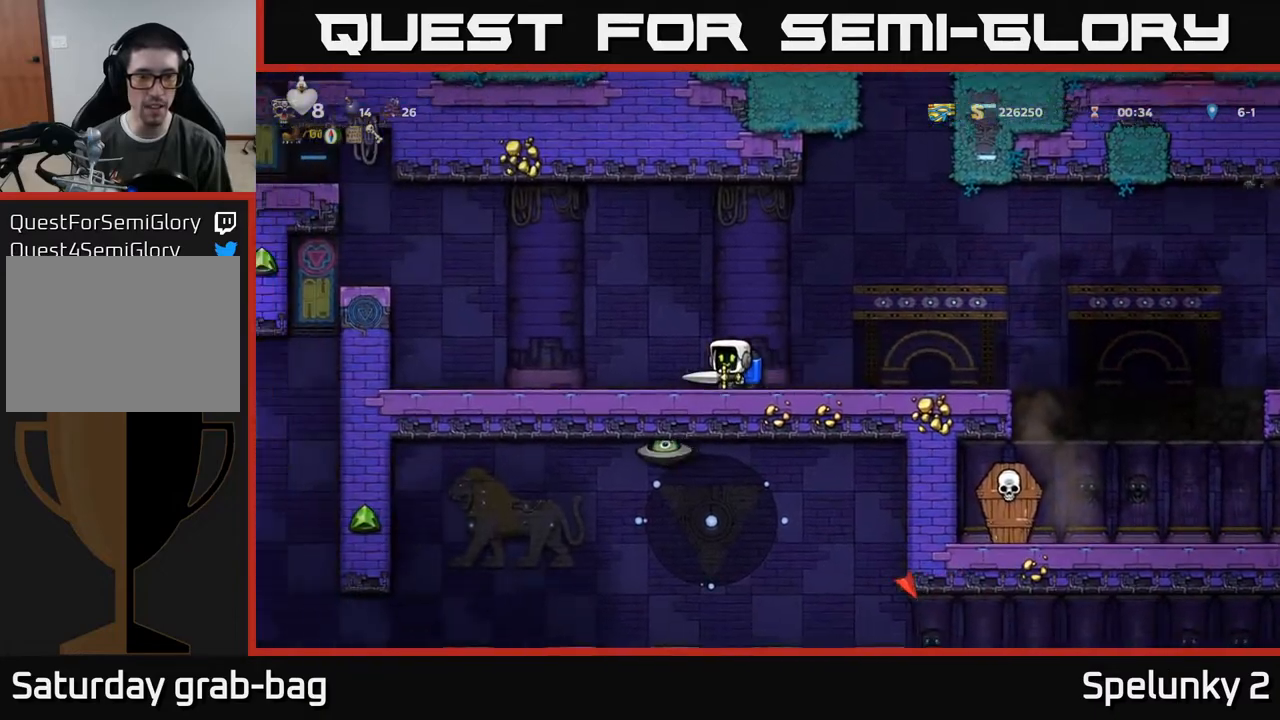
{"buttons": ["A", "DPAD_LEFT"], "left_stick": "center", "right_stick": "center", "events": [[200, "A", "down"], [317, "A", "up"], [383, "A", "down"]]}
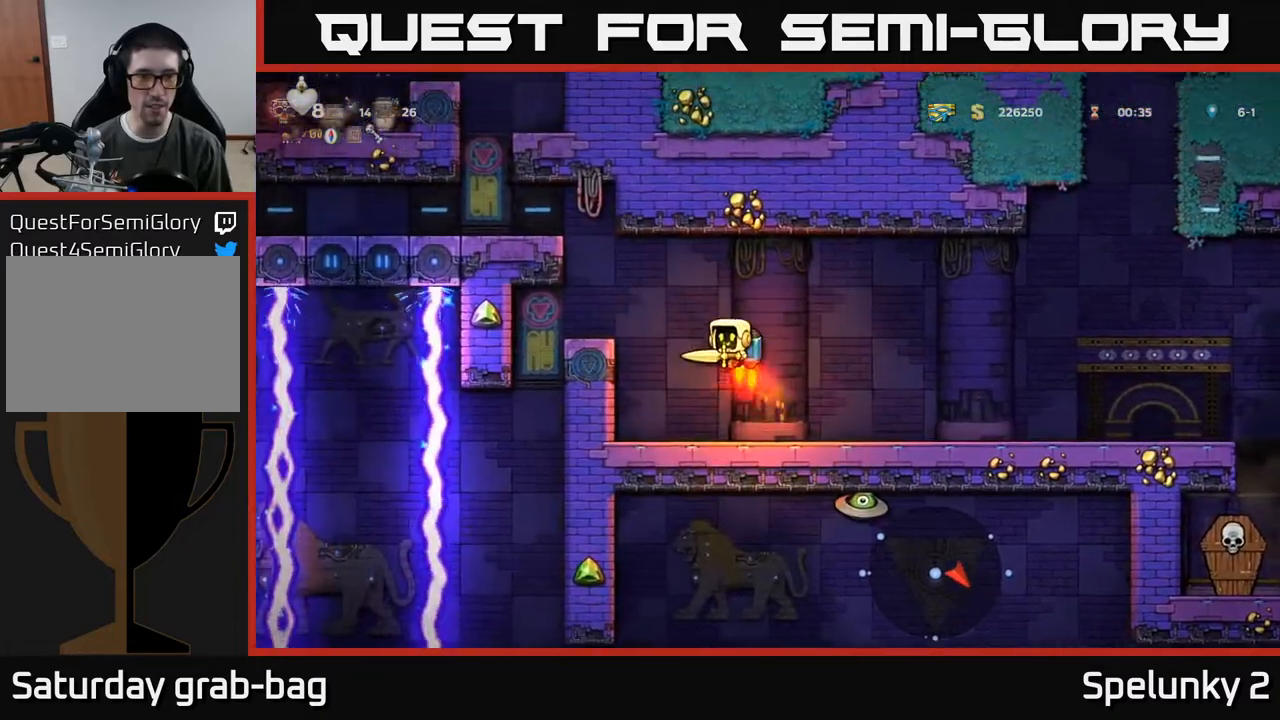
{"buttons": [], "left_stick": "center", "right_stick": "center", "events": [[83, "A", "up"], [183, "DPAD_LEFT", "up"]]}